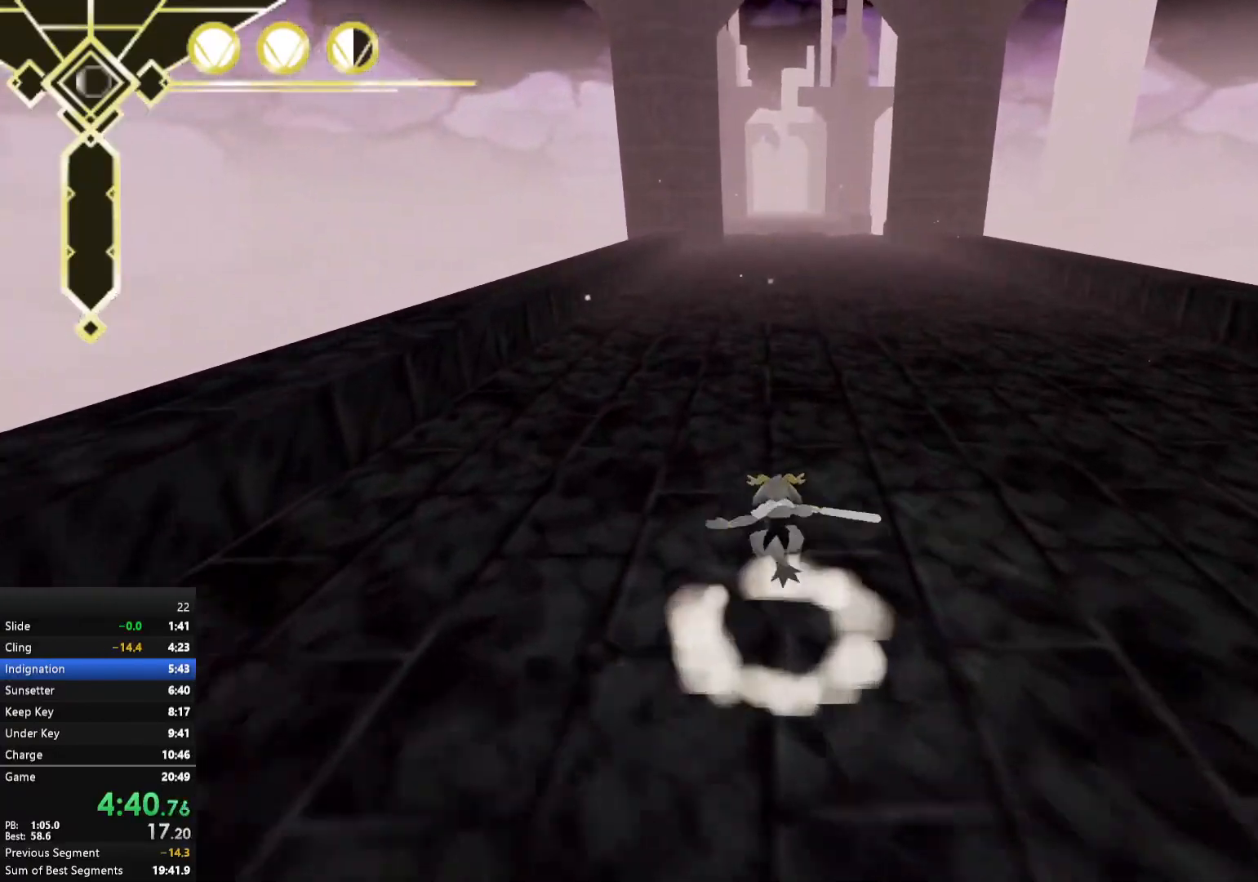
Gameplay with a controller (Xbox layout); each line is a JSON object with the inputs held at the frame after it (dt_ms = milliseconds from this image to that frame). "events" lists button and stick changes between this image and that frame as [ms after this image, input, new state], when the widget could be followed in between. Not read: L3.
{"dt_ms": 500, "buttons": [], "left_stick": "up", "right_stick": "center"}
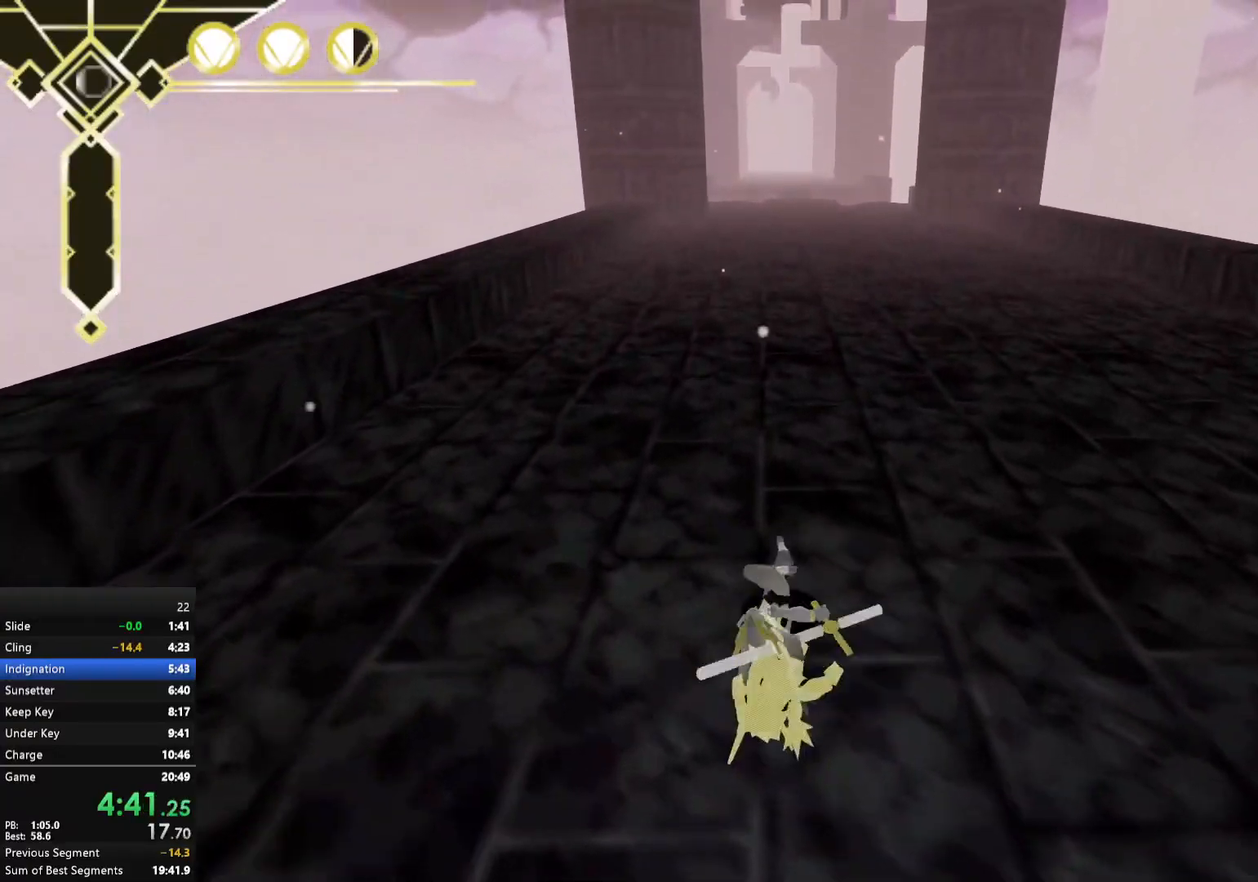
{"dt_ms": 500, "buttons": [], "left_stick": "up", "right_stick": "center", "events": [[167, "A", "down"], [233, "A", "up"]]}
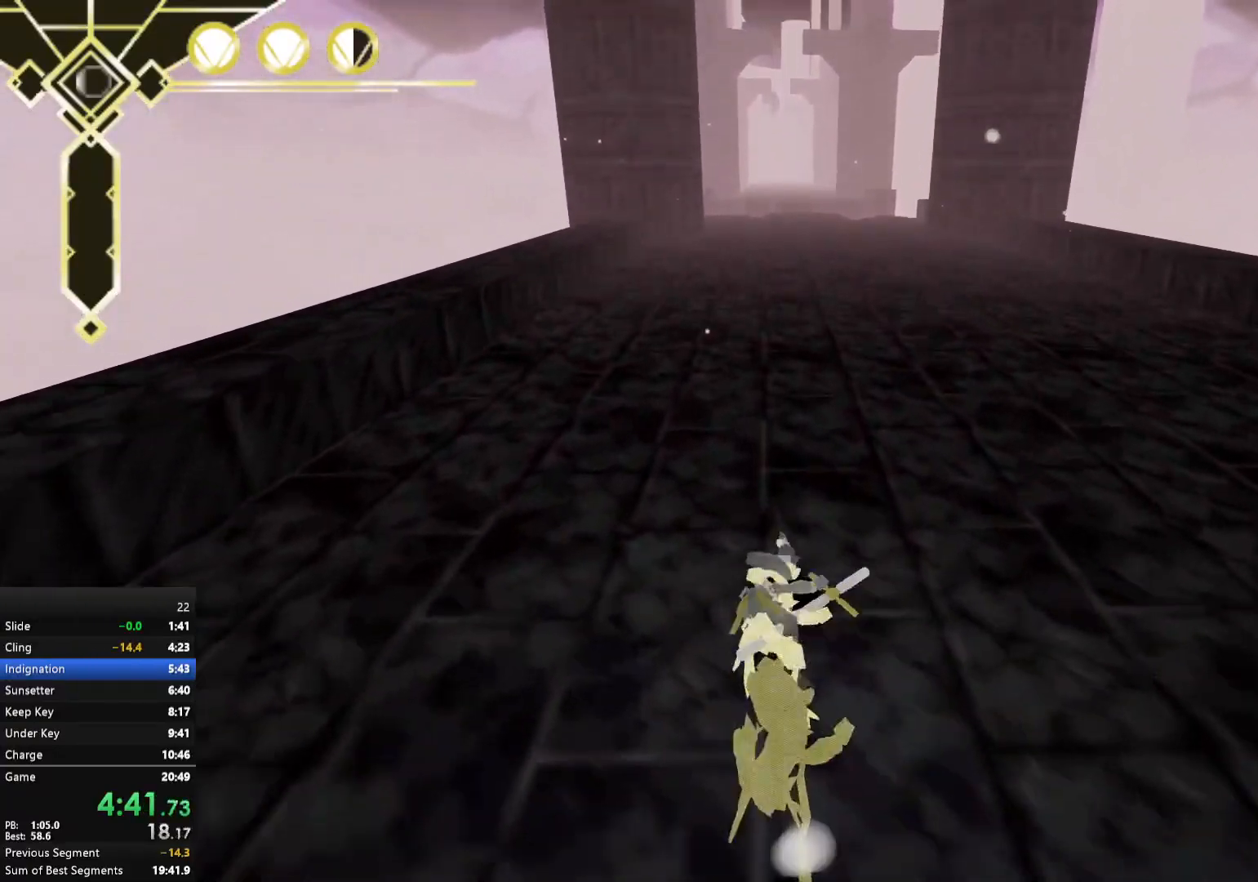
{"dt_ms": 500, "buttons": [], "left_stick": "center", "right_stick": "center"}
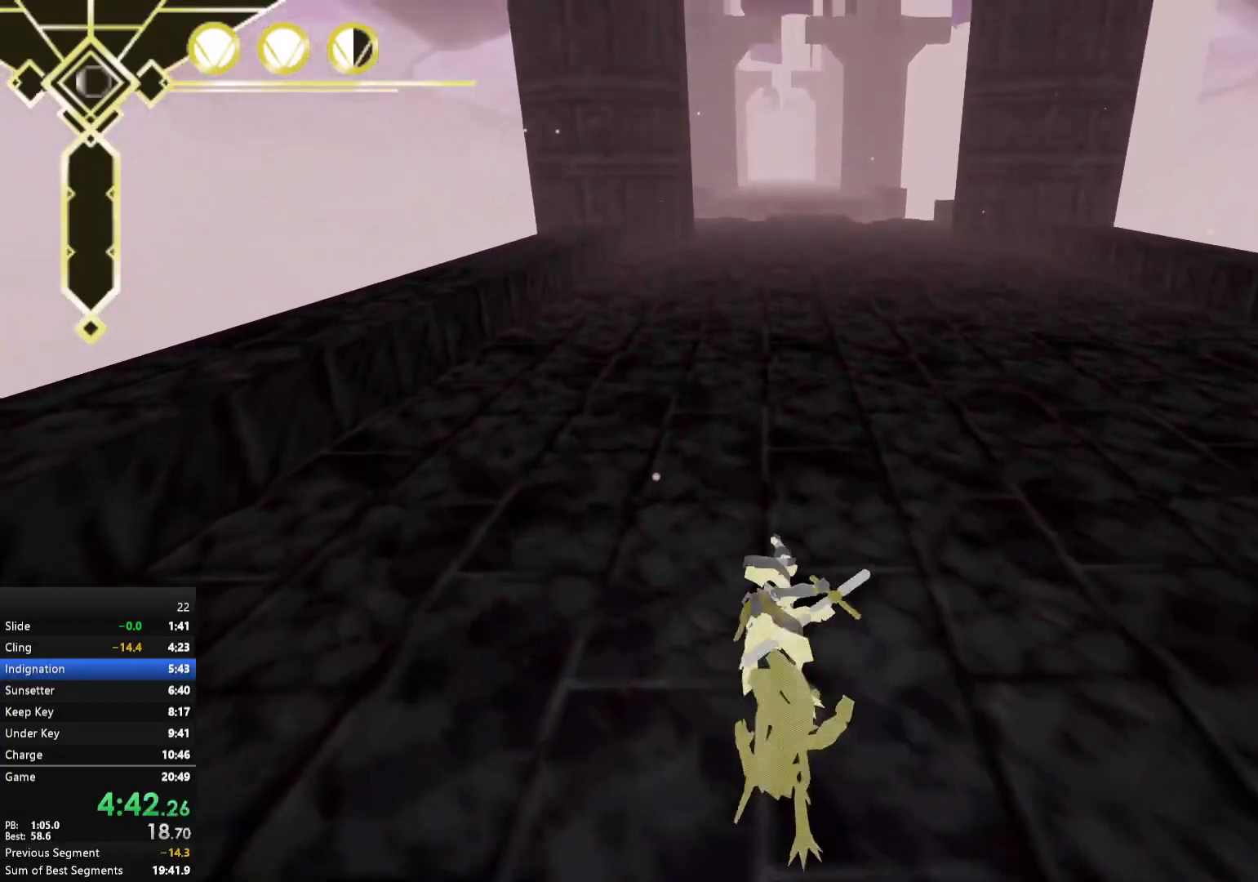
{"dt_ms": 500, "buttons": [], "left_stick": "up", "right_stick": "center", "events": [[67, "left_stick", "down"], [117, "A", "down"], [150, "A", "up"], [167, "left_stick", "up"], [200, "A", "down"], [300, "A", "up"]]}
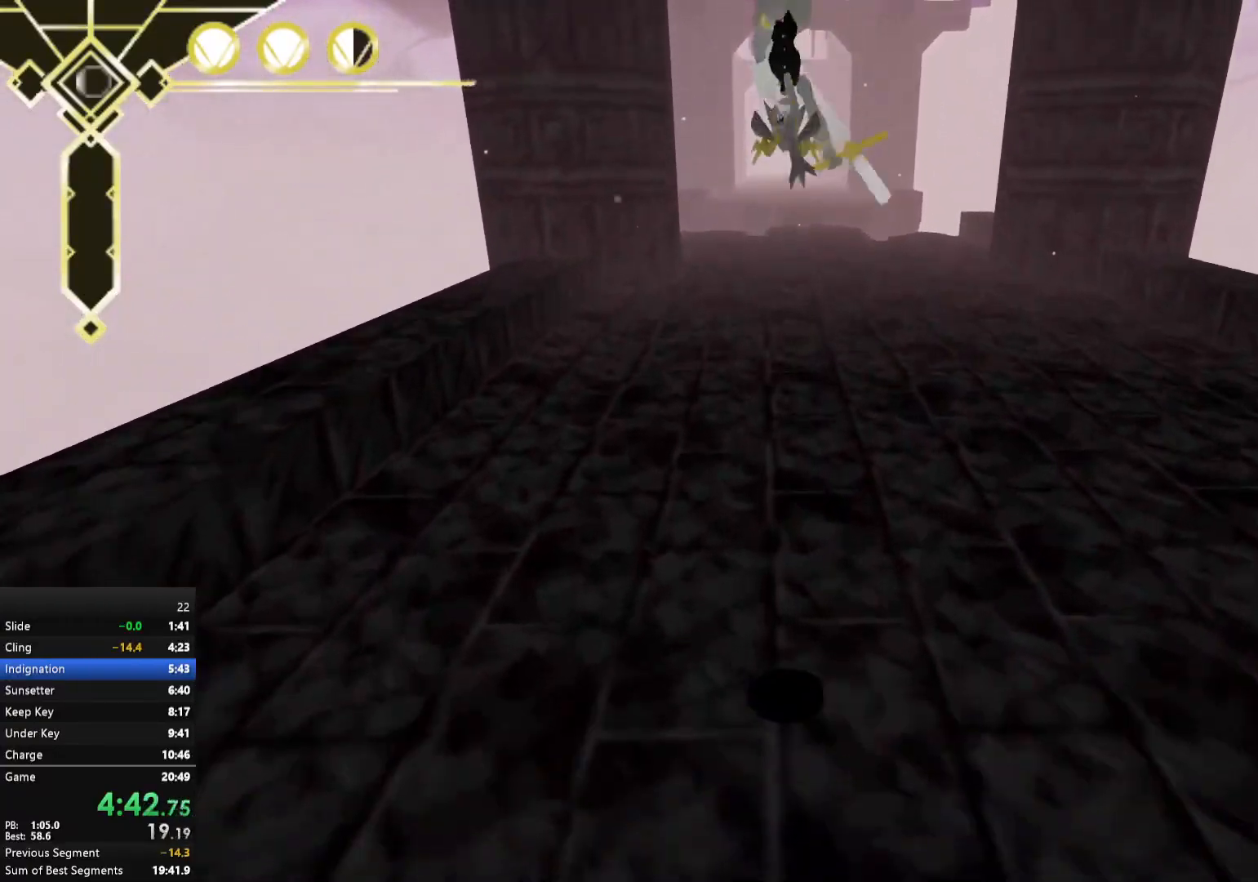
{"dt_ms": 500, "buttons": [], "left_stick": "up", "right_stick": "center", "events": [[150, "right_stick", "up"], [233, "right_stick", "center"]]}
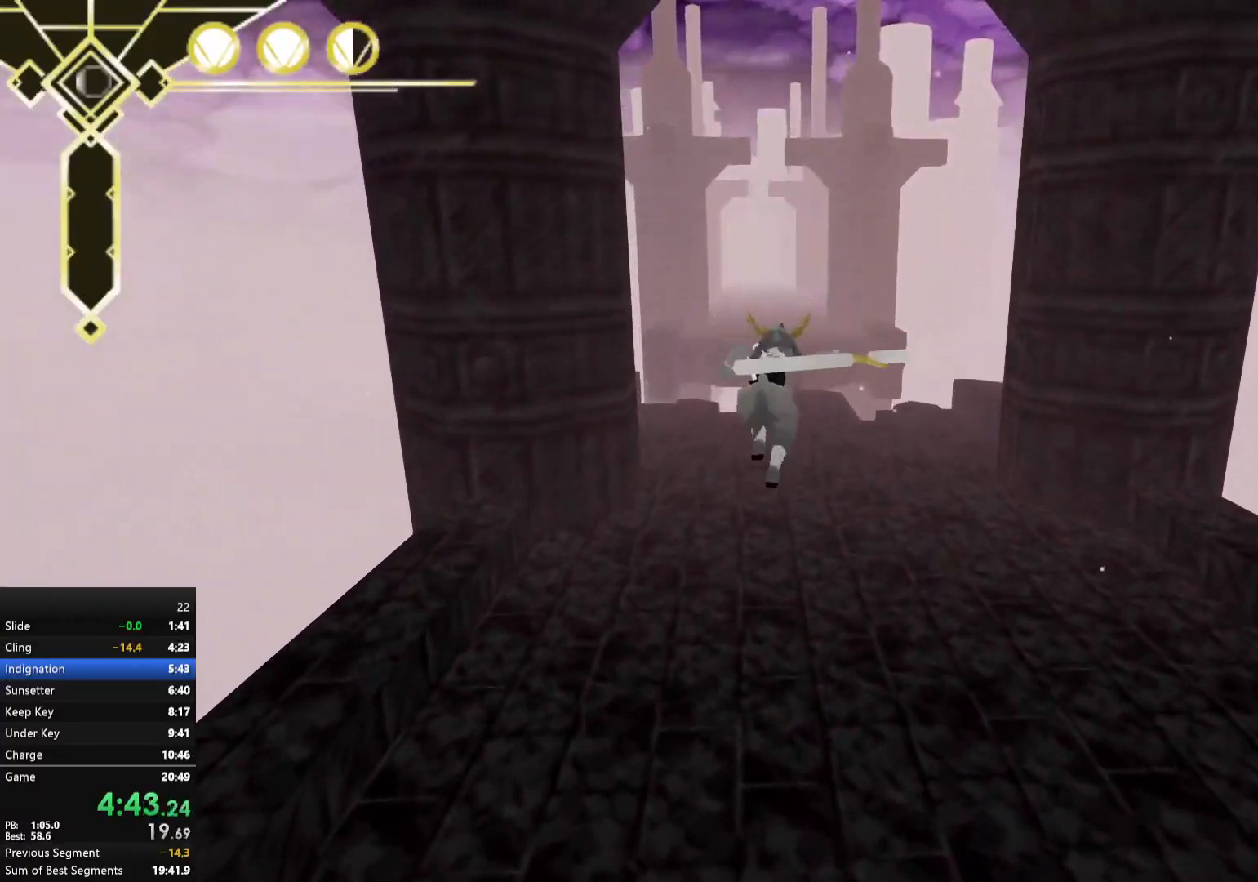
{"dt_ms": 500, "buttons": [], "left_stick": "up", "right_stick": "center", "events": []}
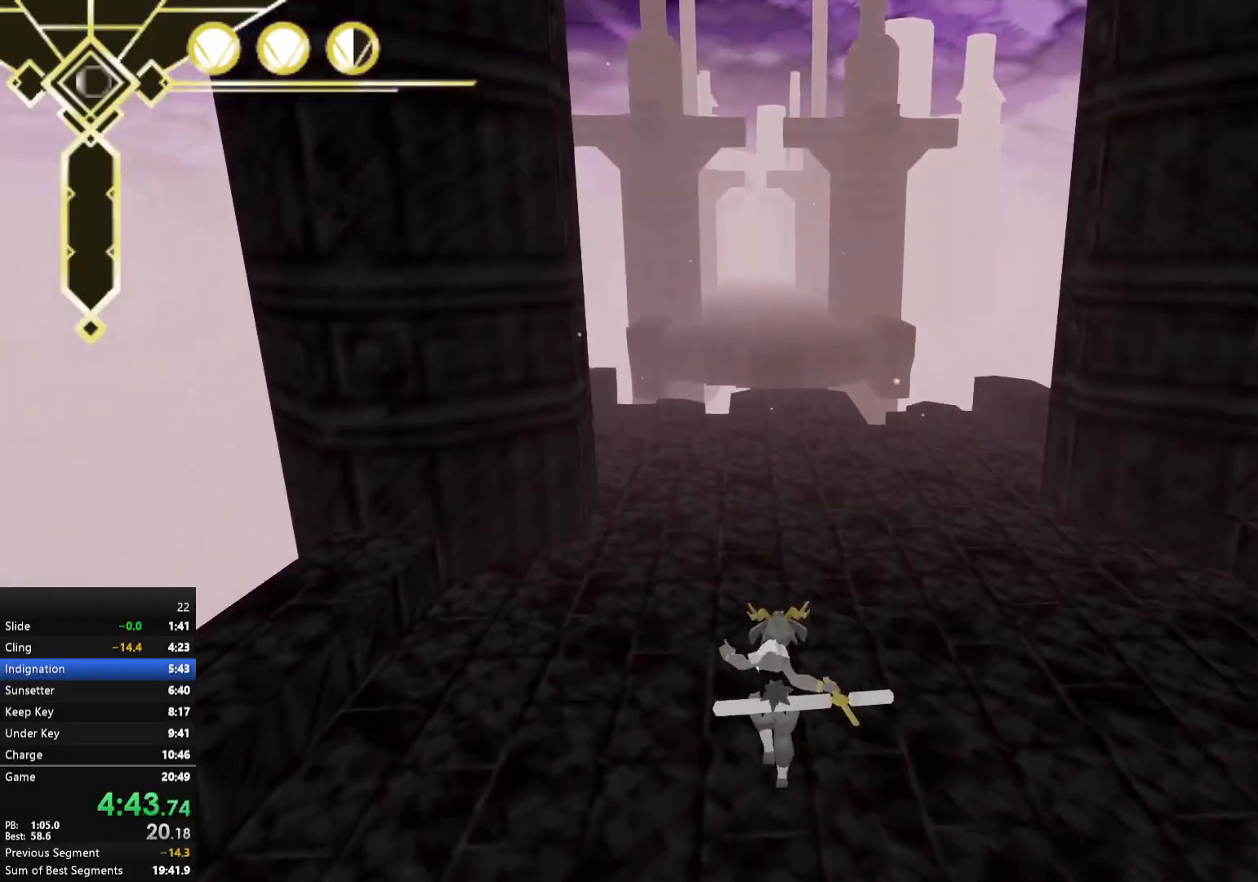
{"dt_ms": 500, "buttons": ["A"], "left_stick": "up", "right_stick": "center", "events": [[167, "A", "down"]]}
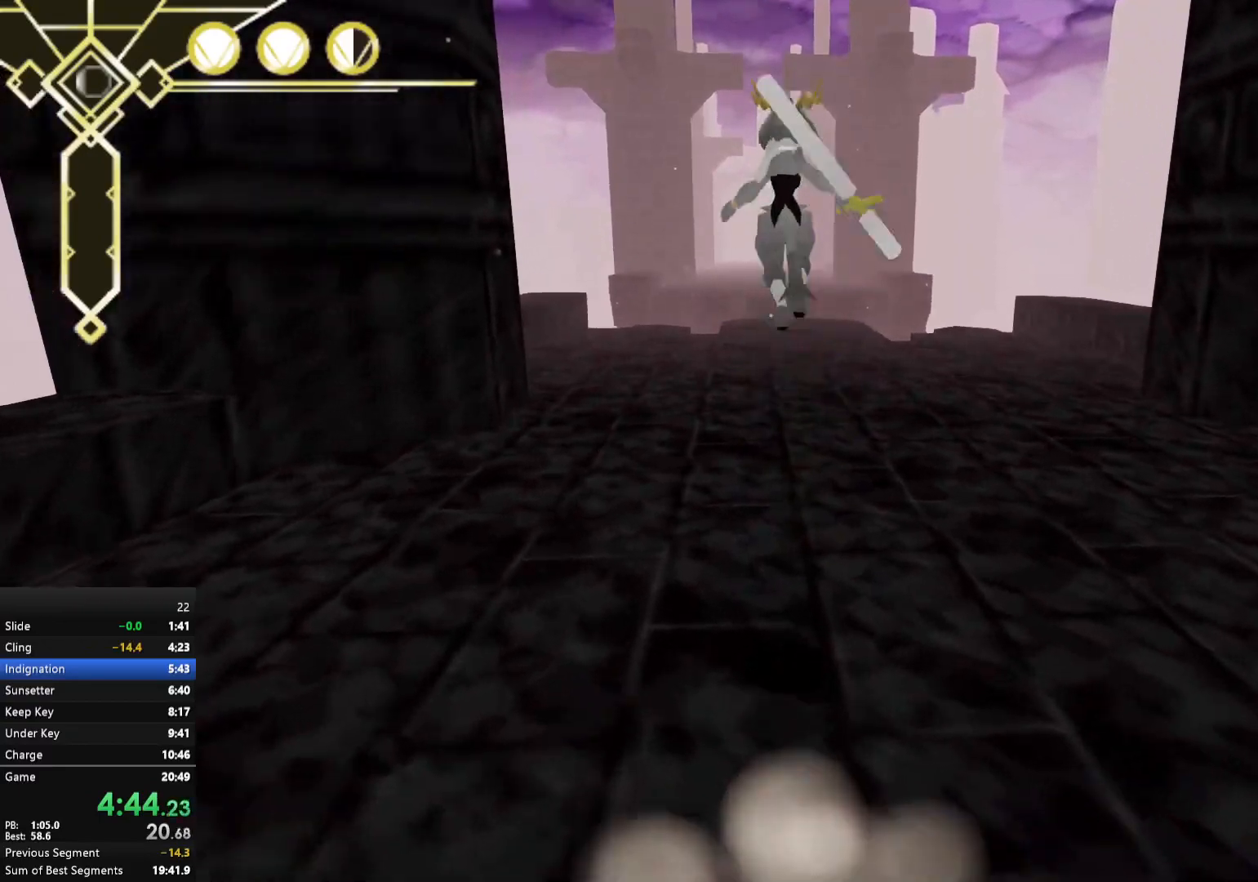
{"dt_ms": 500, "buttons": ["A"], "left_stick": "up", "right_stick": "center", "events": [[17, "A", "up"], [483, "A", "down"]]}
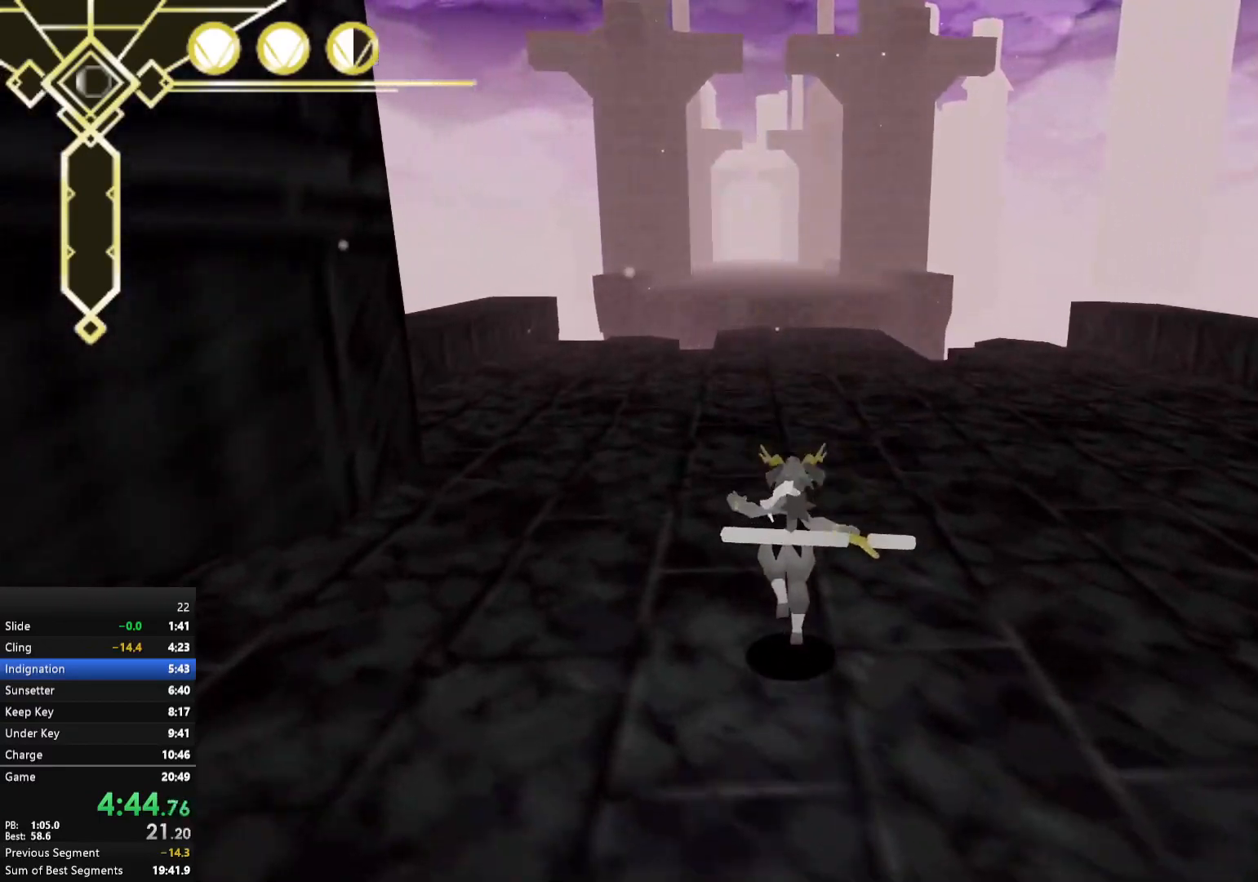
{"dt_ms": 500, "buttons": [], "left_stick": "up", "right_stick": "center", "events": [[67, "A", "up"], [333, "right_stick", "down"], [400, "right_stick", "center"]]}
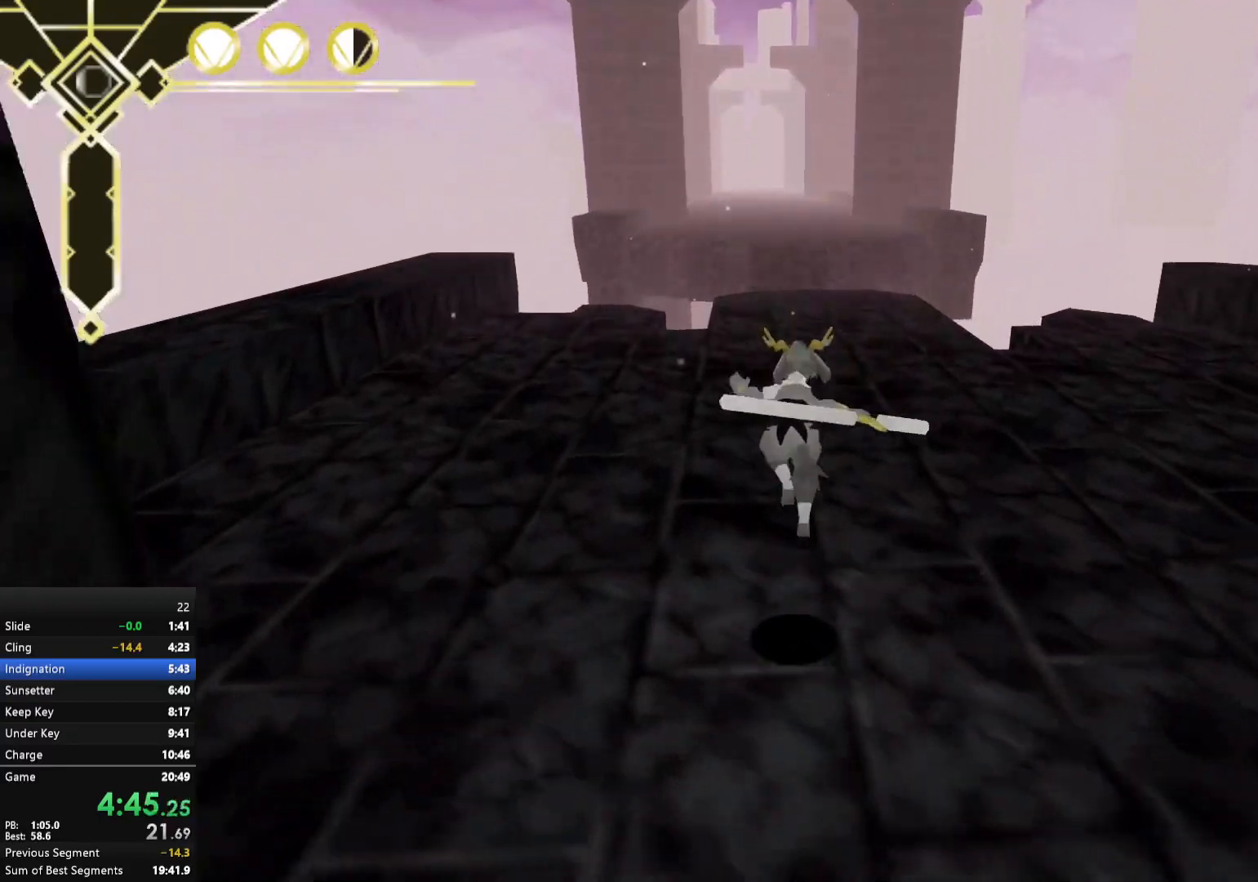
{"dt_ms": 500, "buttons": [], "left_stick": "up", "right_stick": "center", "events": []}
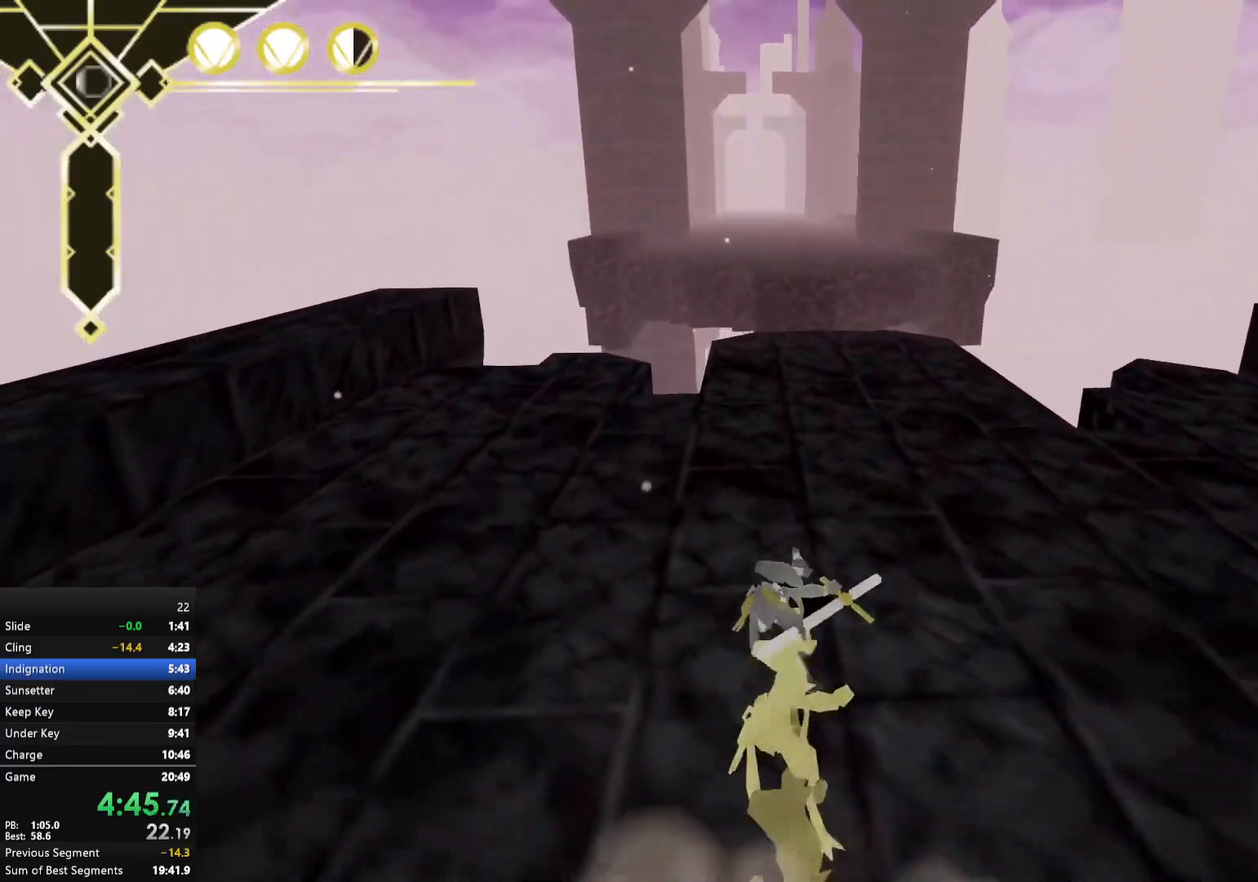
{"dt_ms": 500, "buttons": ["A"], "left_stick": "up", "right_stick": "center", "events": [[67, "A", "down"], [150, "A", "up"], [500, "A", "down"]]}
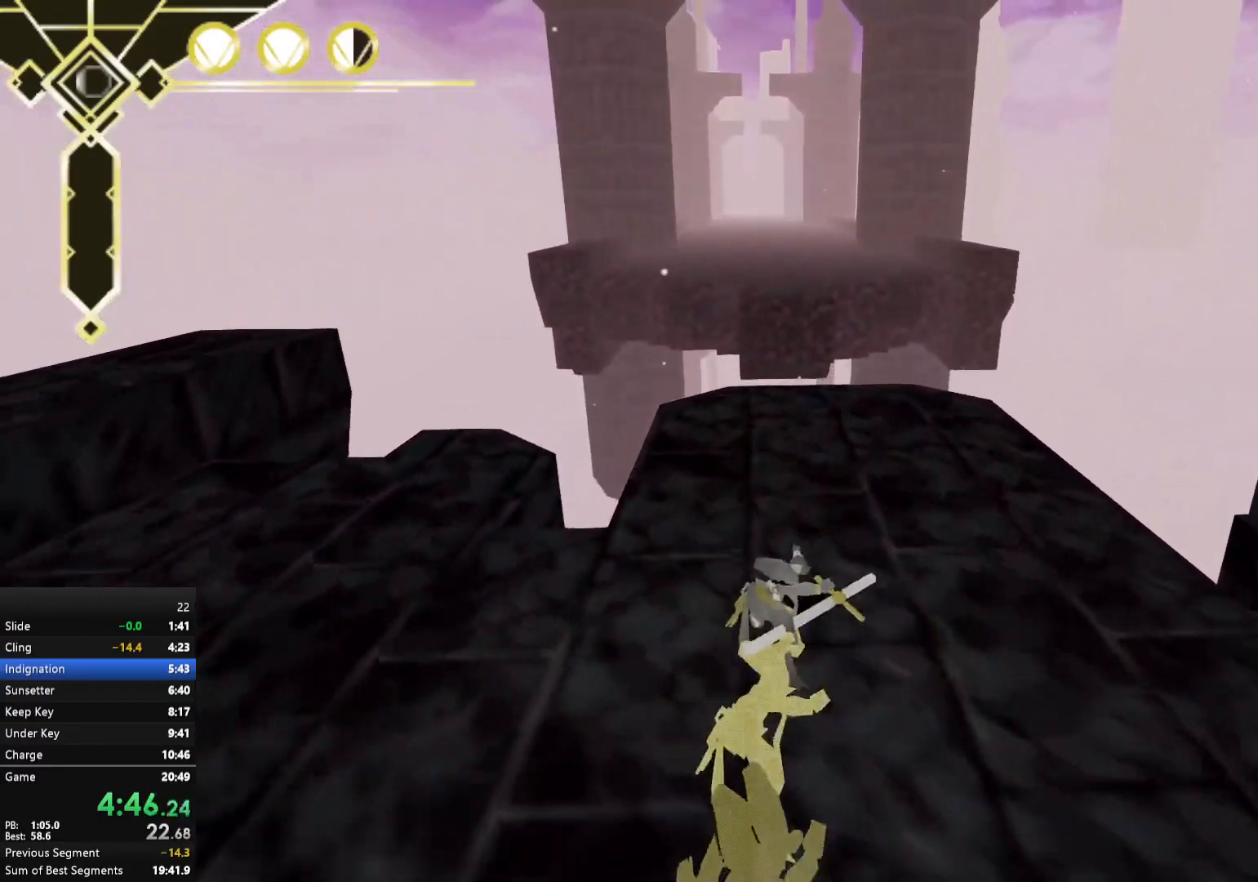
{"dt_ms": 500, "buttons": [], "left_stick": "center", "right_stick": "center", "events": [[100, "A", "up"], [500, "left_stick", "center"]]}
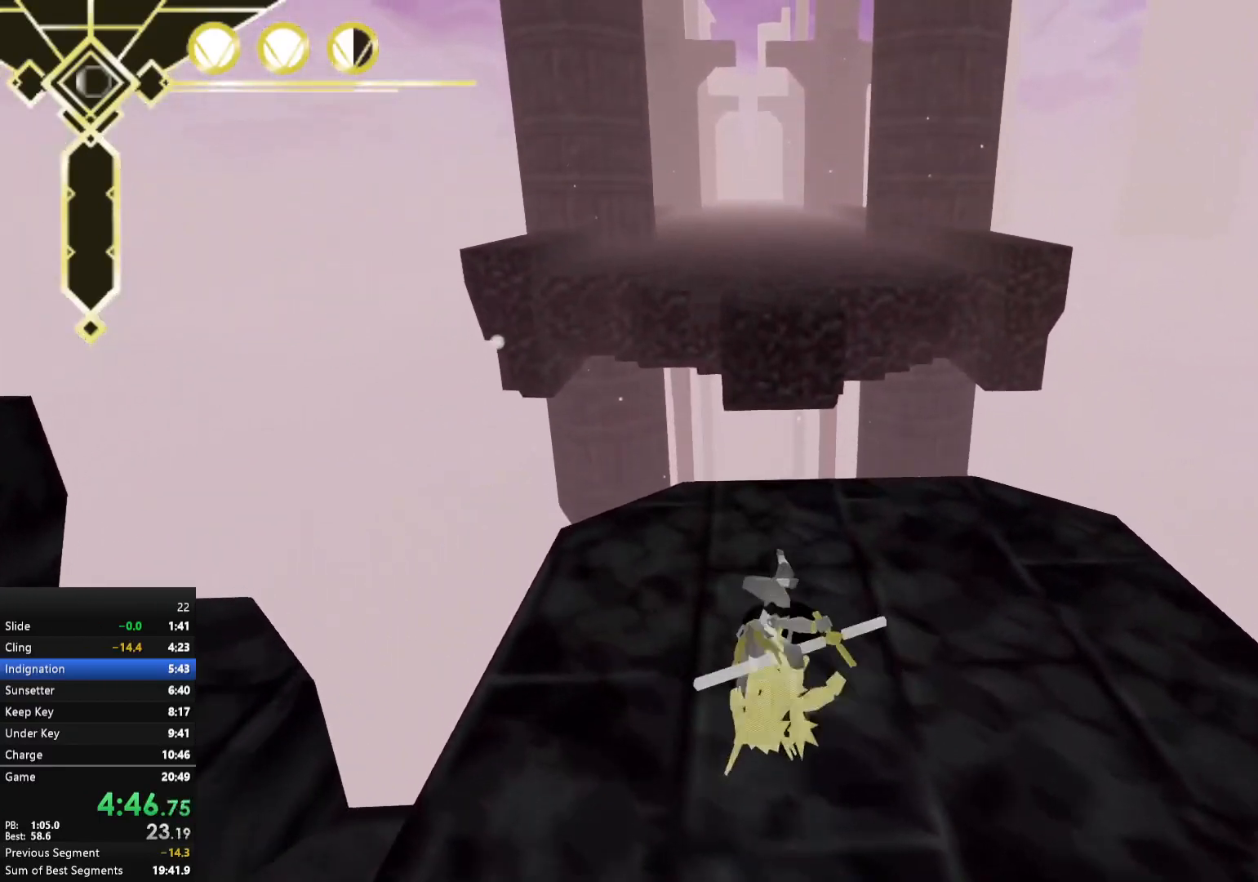
{"dt_ms": 500, "buttons": ["A"], "left_stick": "up", "right_stick": "center", "events": [[100, "left_stick", "down-right"], [150, "A", "down"], [217, "A", "up"], [217, "left_stick", "up"], [250, "A", "down"]]}
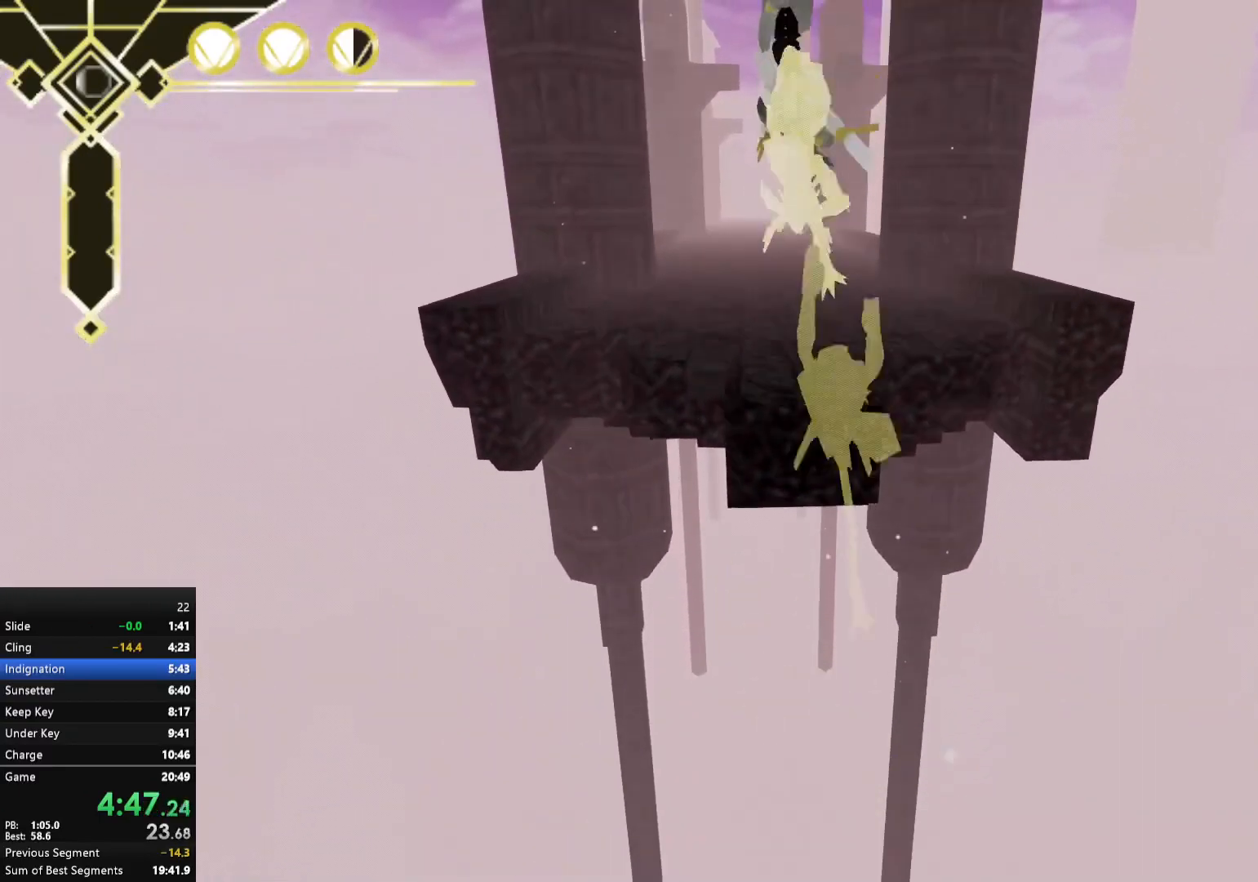
{"dt_ms": 500, "buttons": [], "left_stick": "up", "right_stick": "center", "events": [[433, "A", "up"]]}
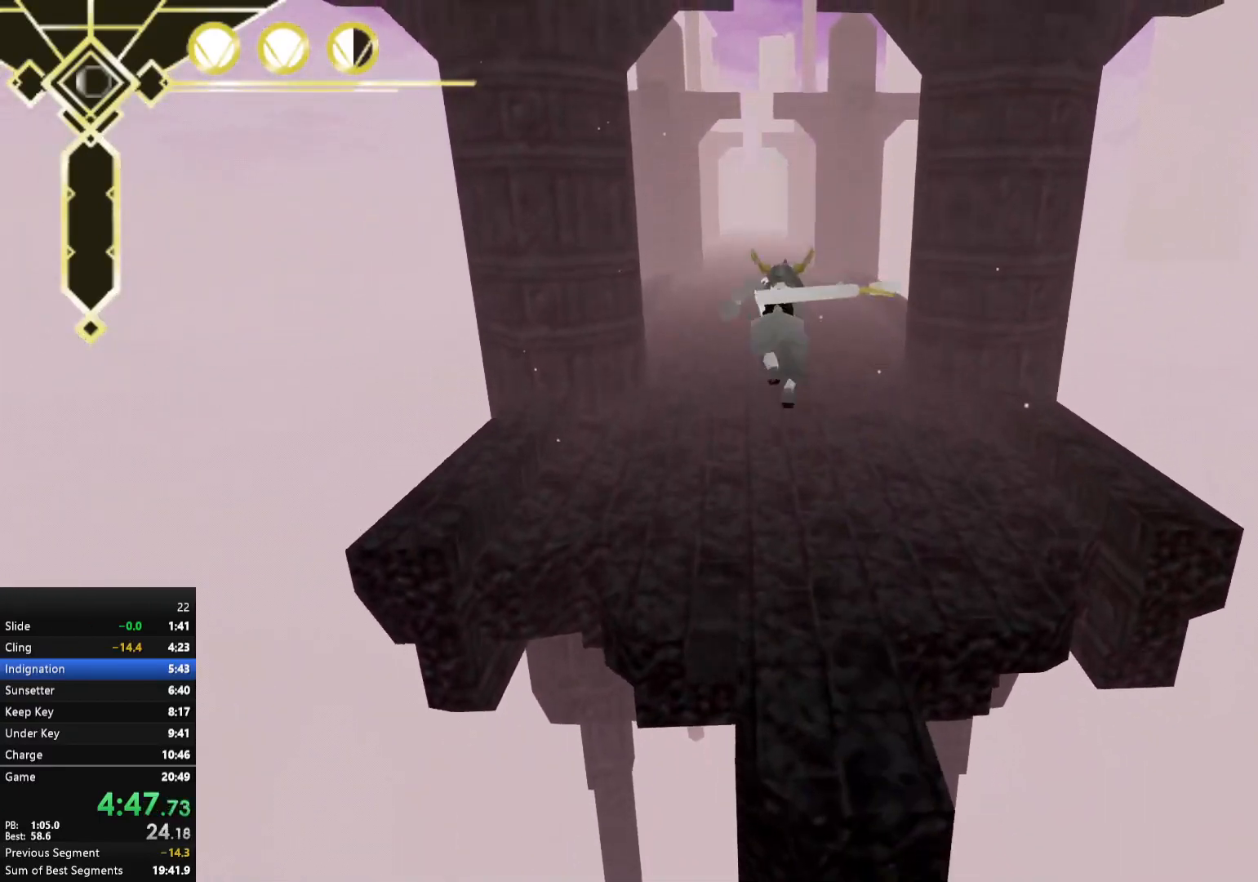
{"dt_ms": 500, "buttons": [], "left_stick": "up", "right_stick": "center", "events": []}
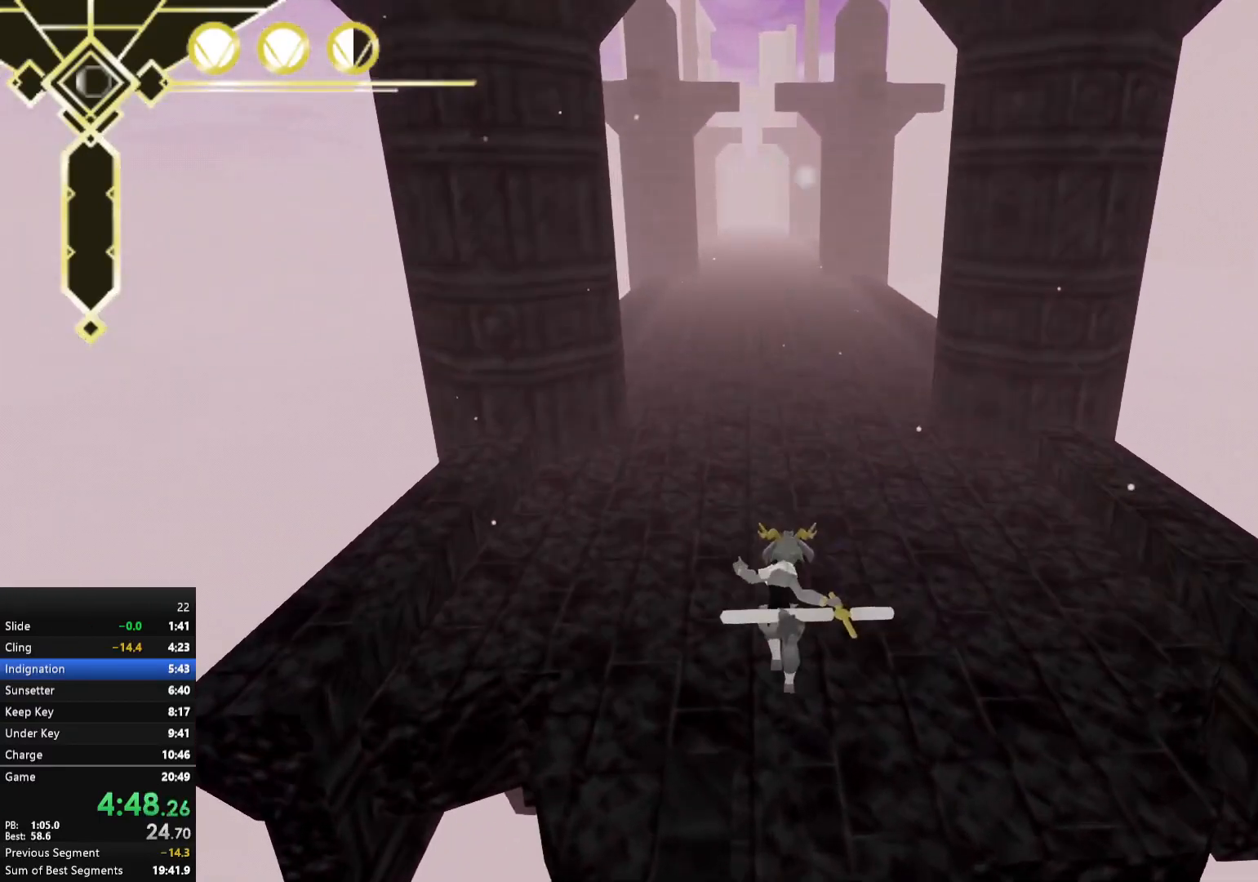
{"dt_ms": 500, "buttons": ["A"], "left_stick": "up", "right_stick": "center", "events": [[350, "A", "down"]]}
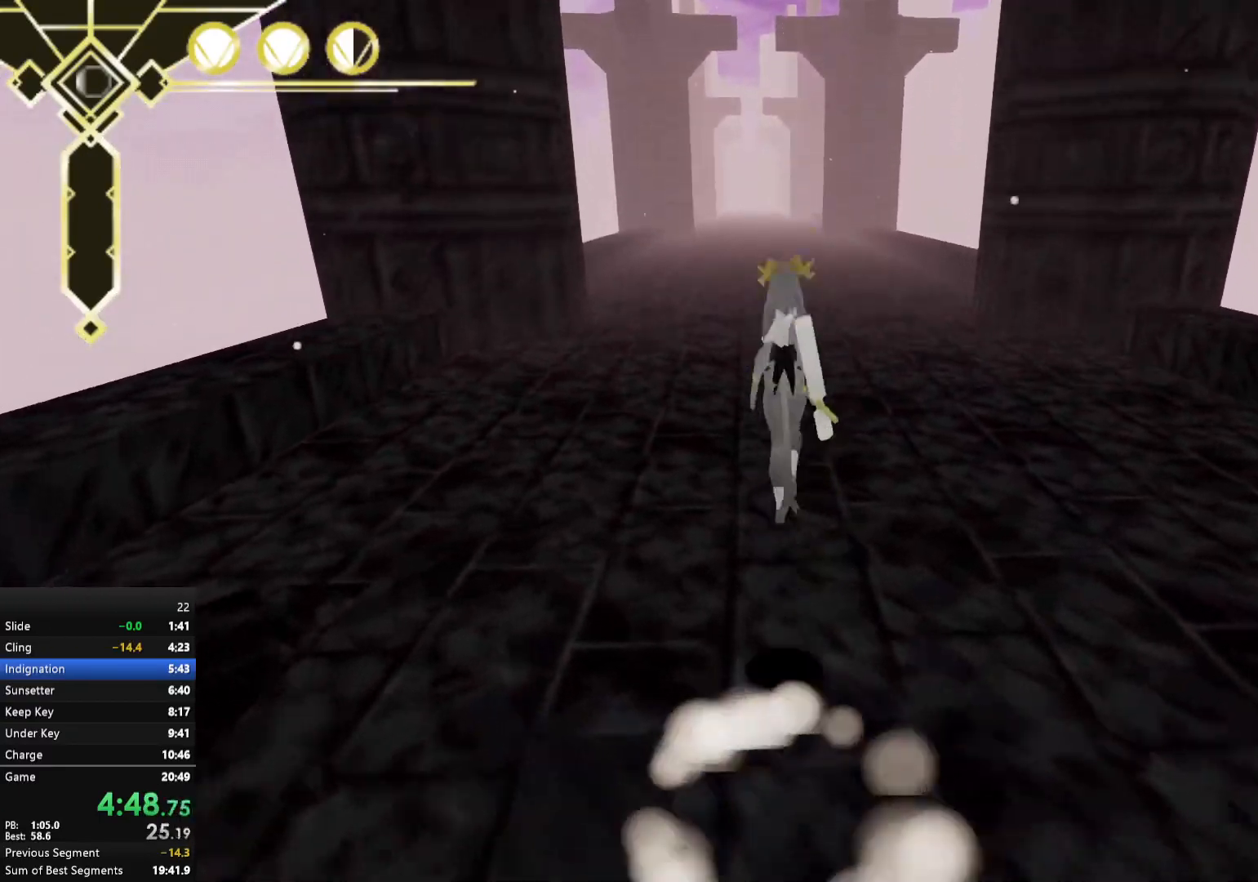
{"dt_ms": 500, "buttons": [], "left_stick": "up", "right_stick": "center", "events": [[500, "A", "up"]]}
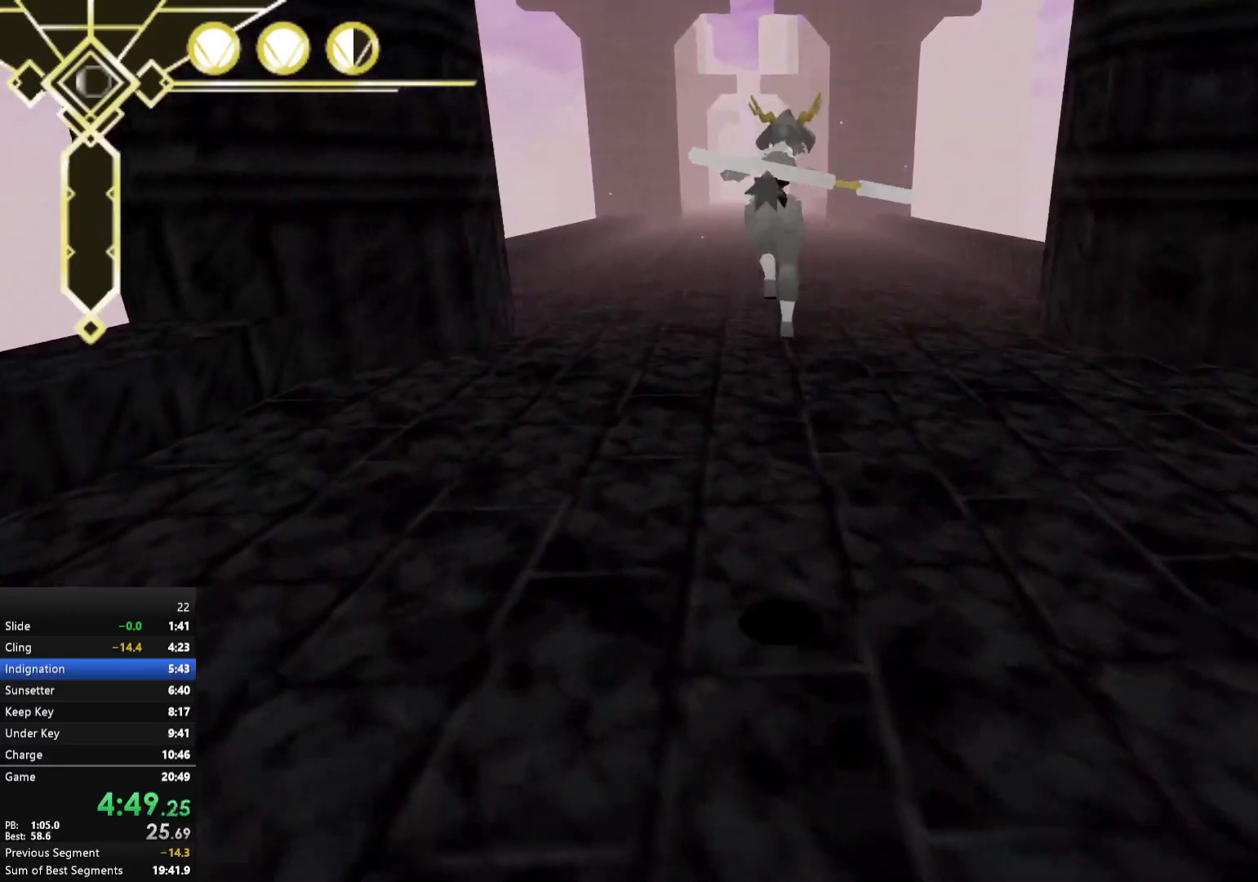
{"dt_ms": 500, "buttons": ["A"], "left_stick": "up", "right_stick": "center", "events": [[317, "A", "down"]]}
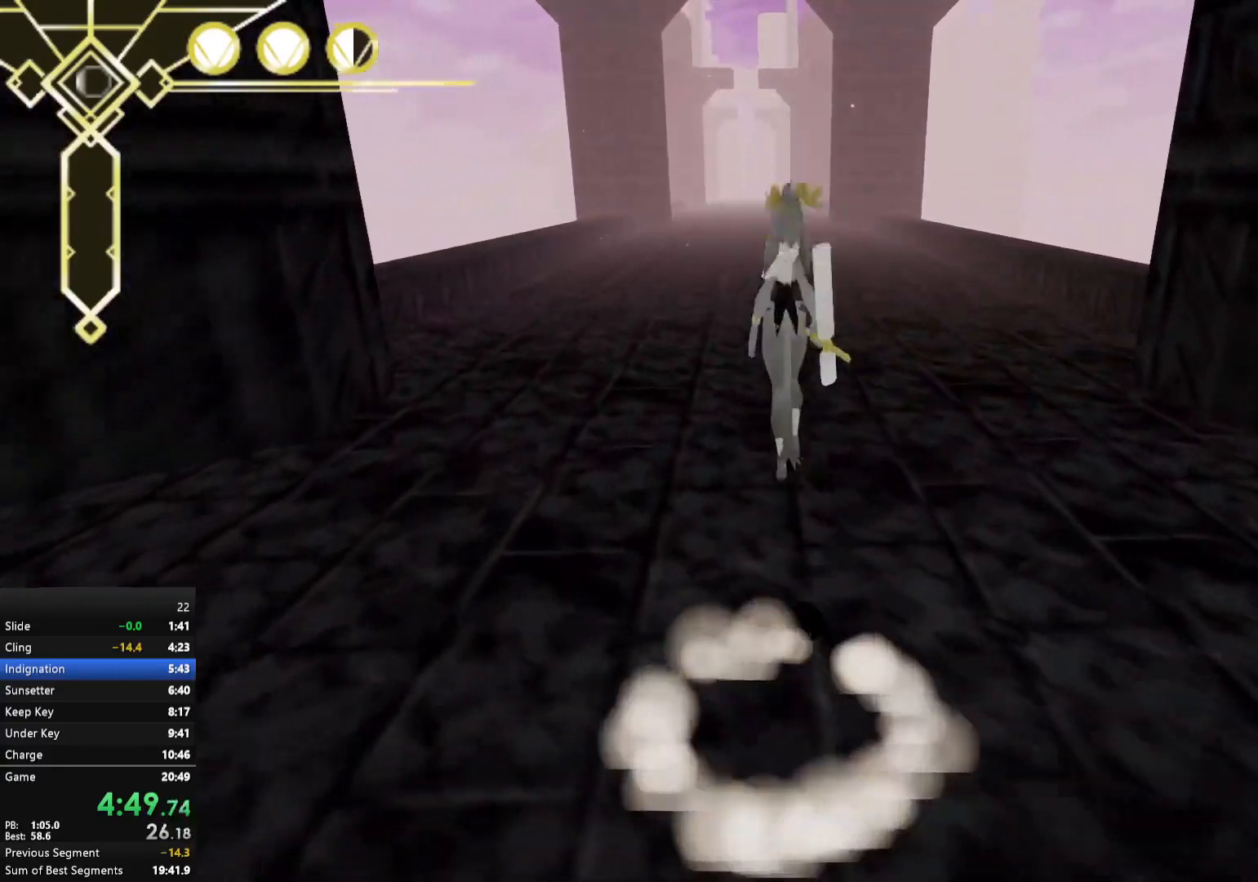
{"dt_ms": 500, "buttons": ["A"], "left_stick": "up", "right_stick": "center", "events": []}
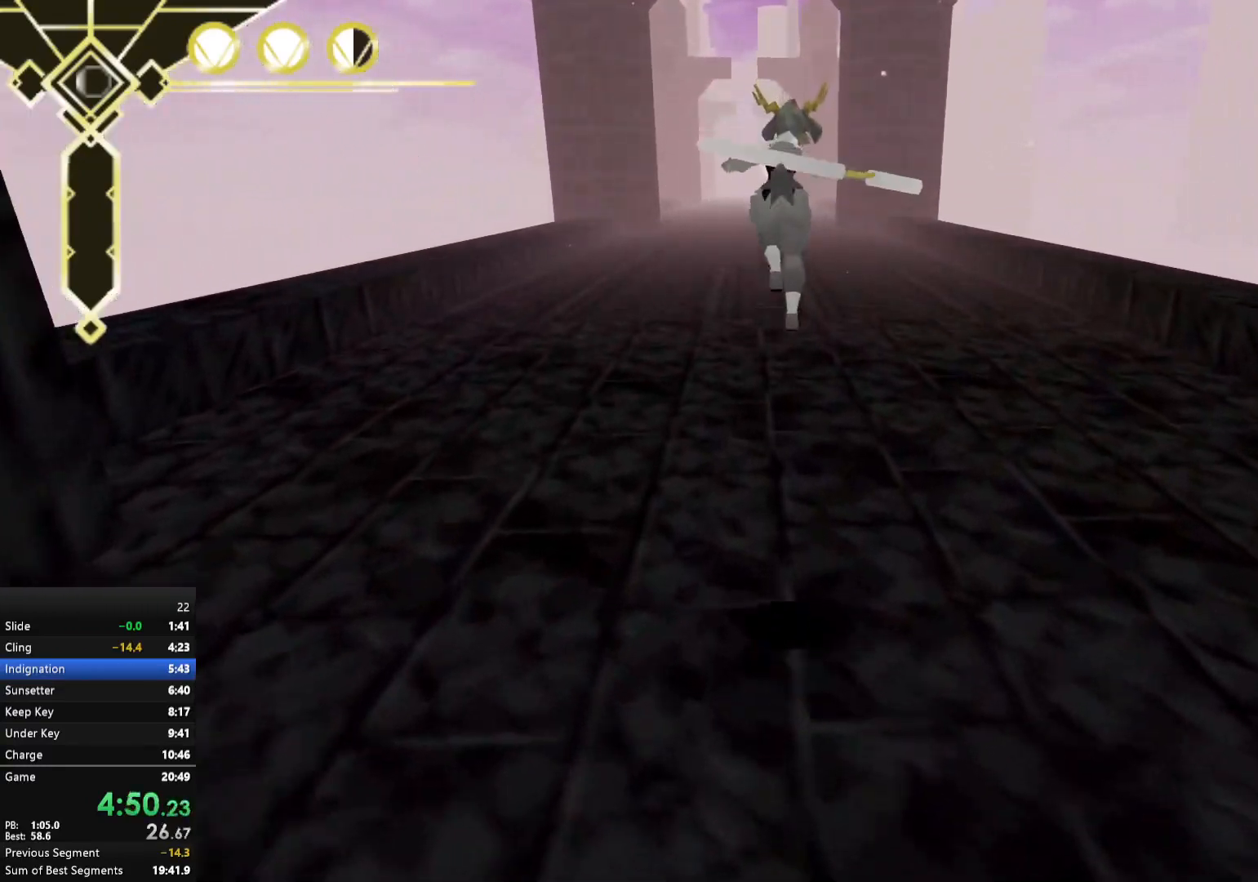
{"dt_ms": 500, "buttons": [], "left_stick": "up", "right_stick": "center", "events": [[17, "A", "up"], [317, "A", "down"], [500, "A", "up"]]}
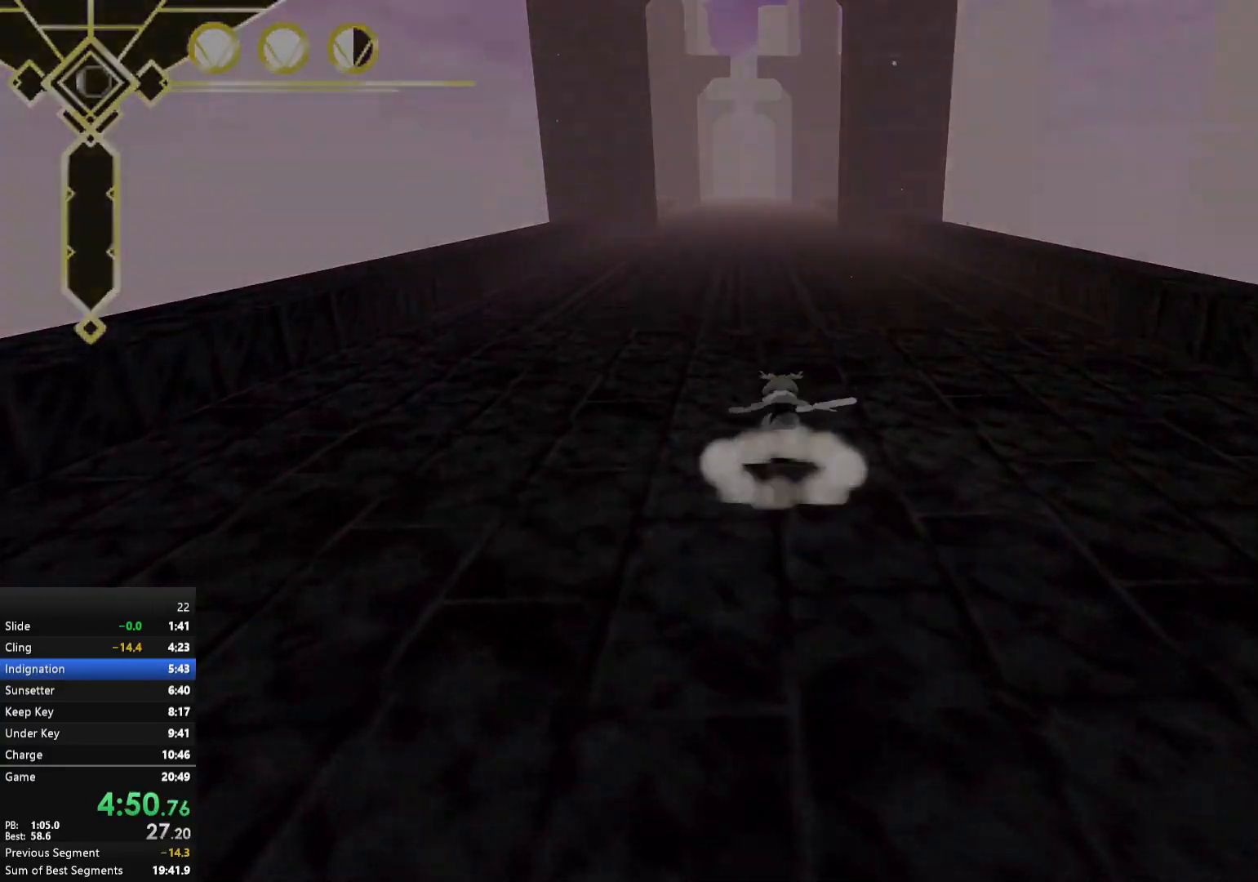
{"dt_ms": 500, "buttons": [], "left_stick": "center", "right_stick": "center", "events": [[83, "left_stick", "center"]]}
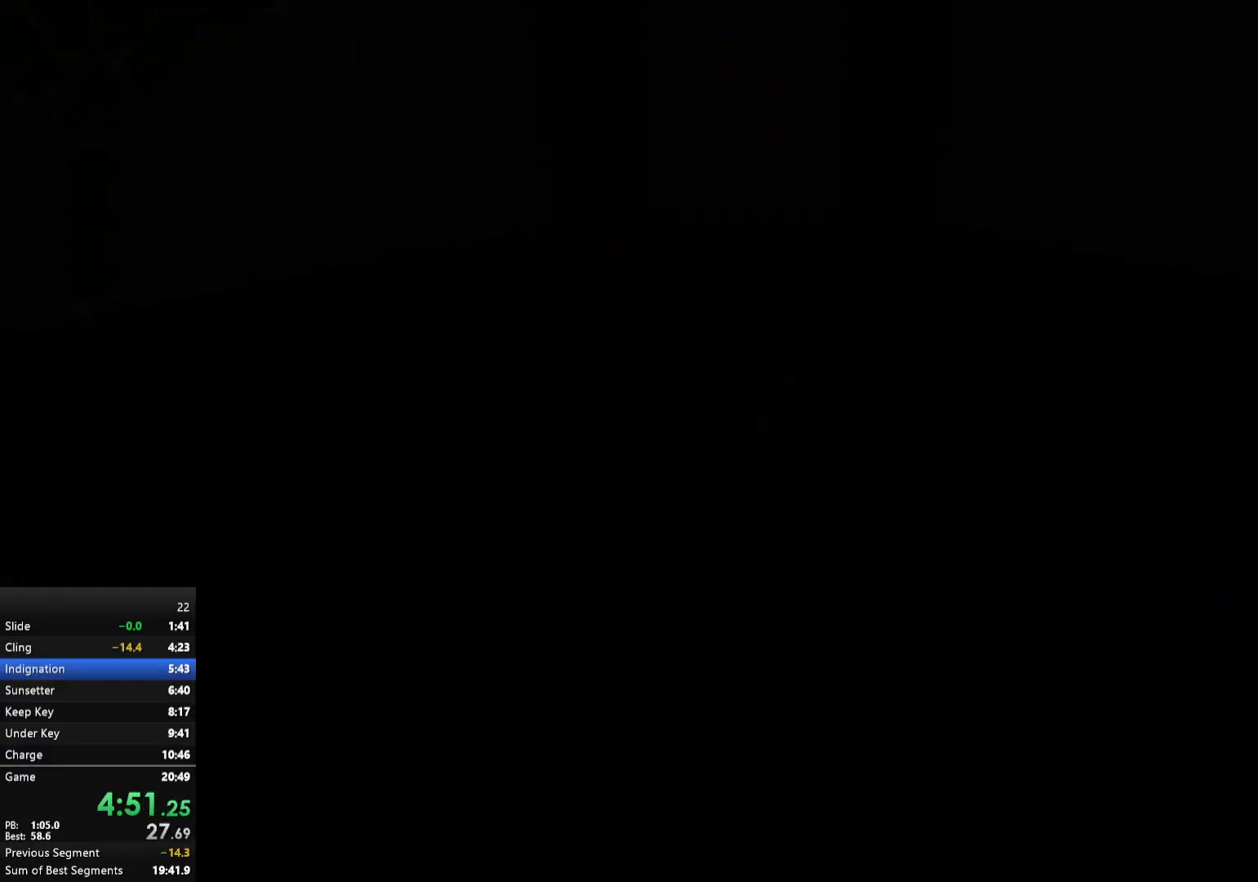
{"dt_ms": 500, "buttons": [], "left_stick": "center", "right_stick": "center", "events": []}
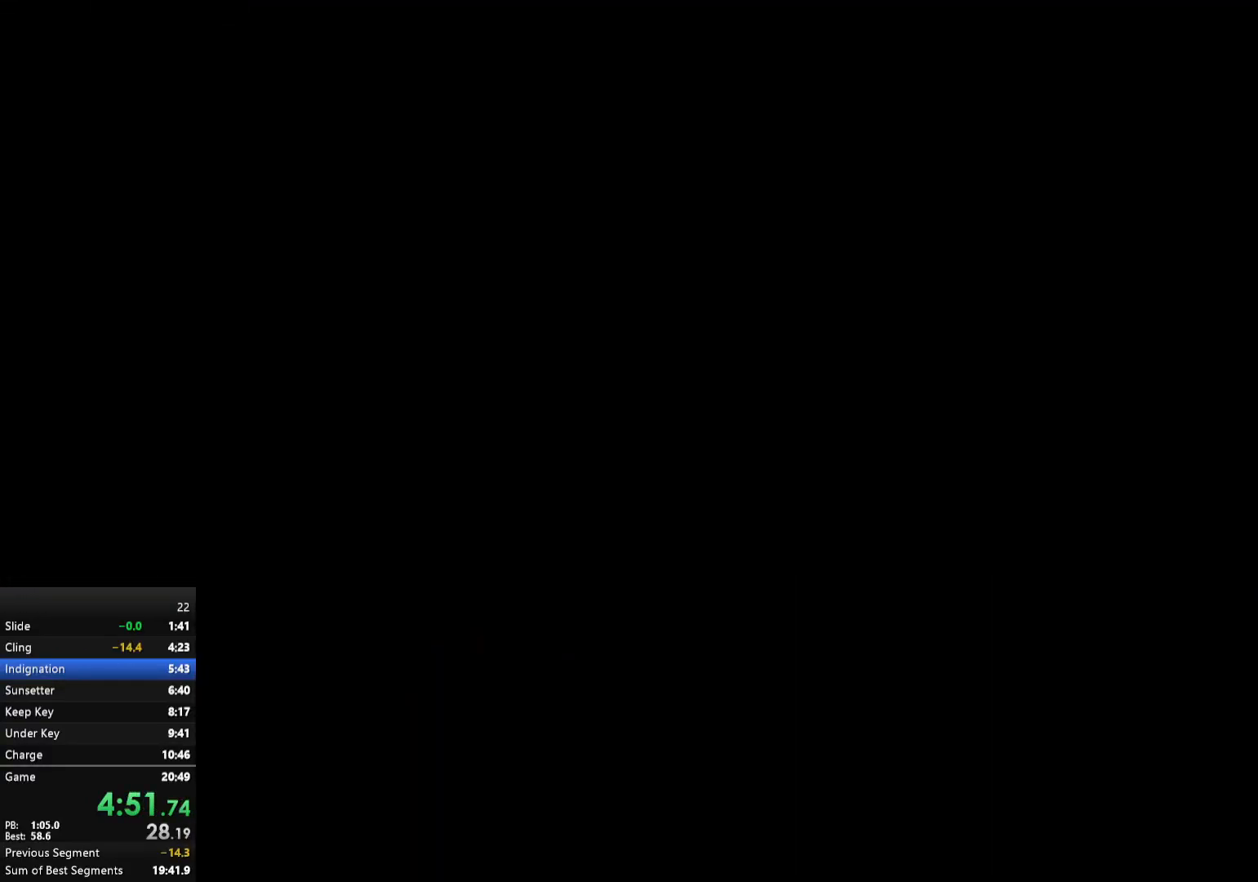
{"dt_ms": 500, "buttons": [], "left_stick": "center", "right_stick": "center", "events": []}
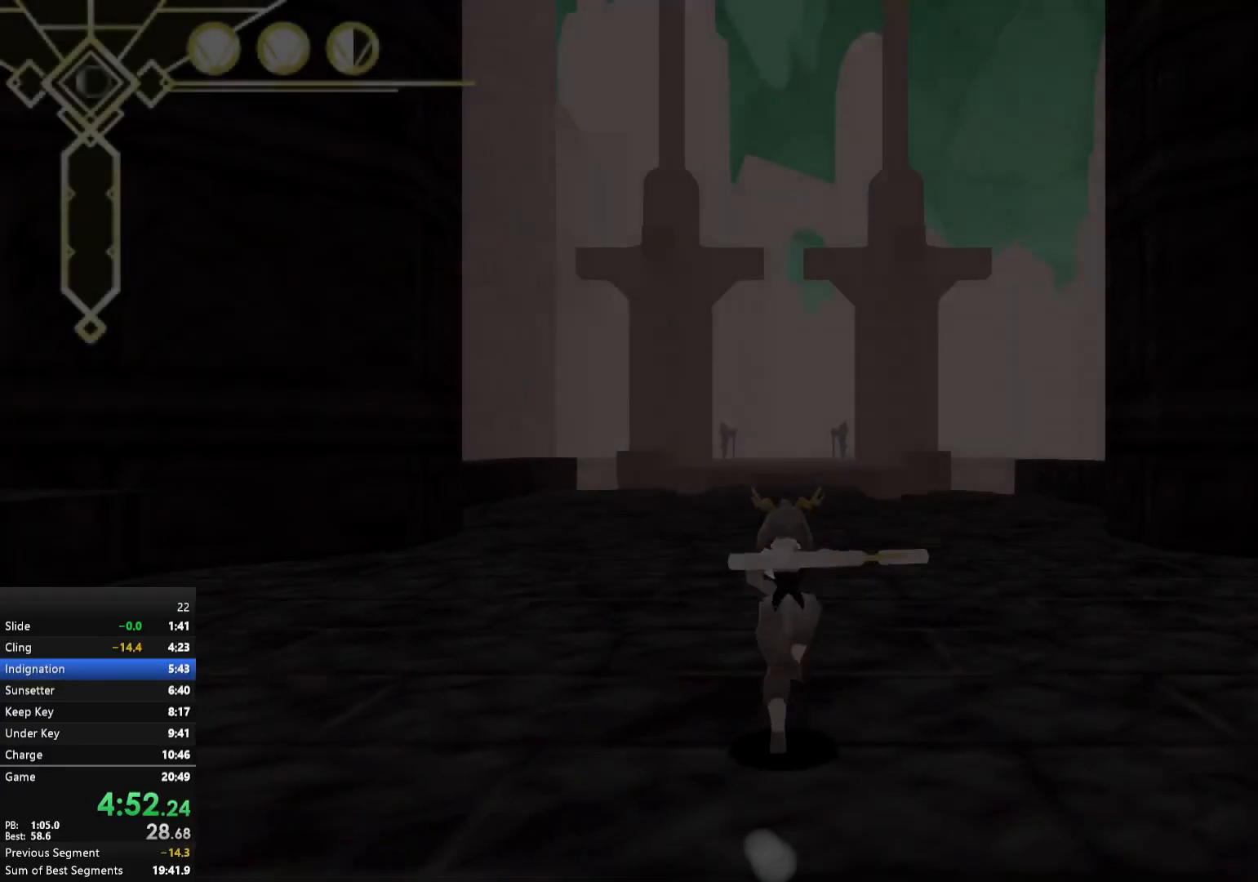
{"dt_ms": 500, "buttons": [], "left_stick": "up", "right_stick": "center", "events": [[233, "left_stick", "up"], [300, "right_stick", "down"], [500, "right_stick", "center"]]}
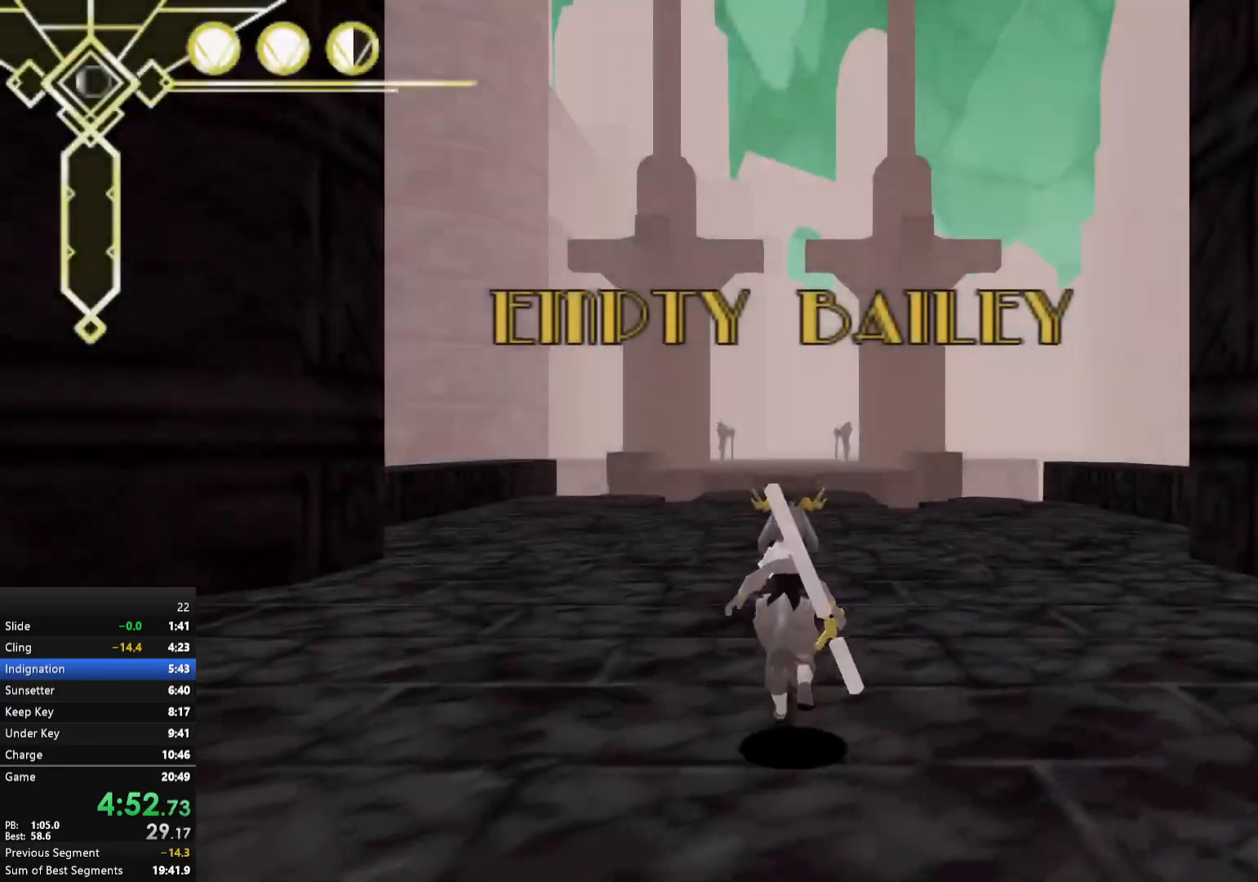
{"dt_ms": 500, "buttons": ["A"], "left_stick": "up", "right_stick": "center", "events": [[167, "L2", "down"], [300, "L2", "up"], [500, "A", "down"]]}
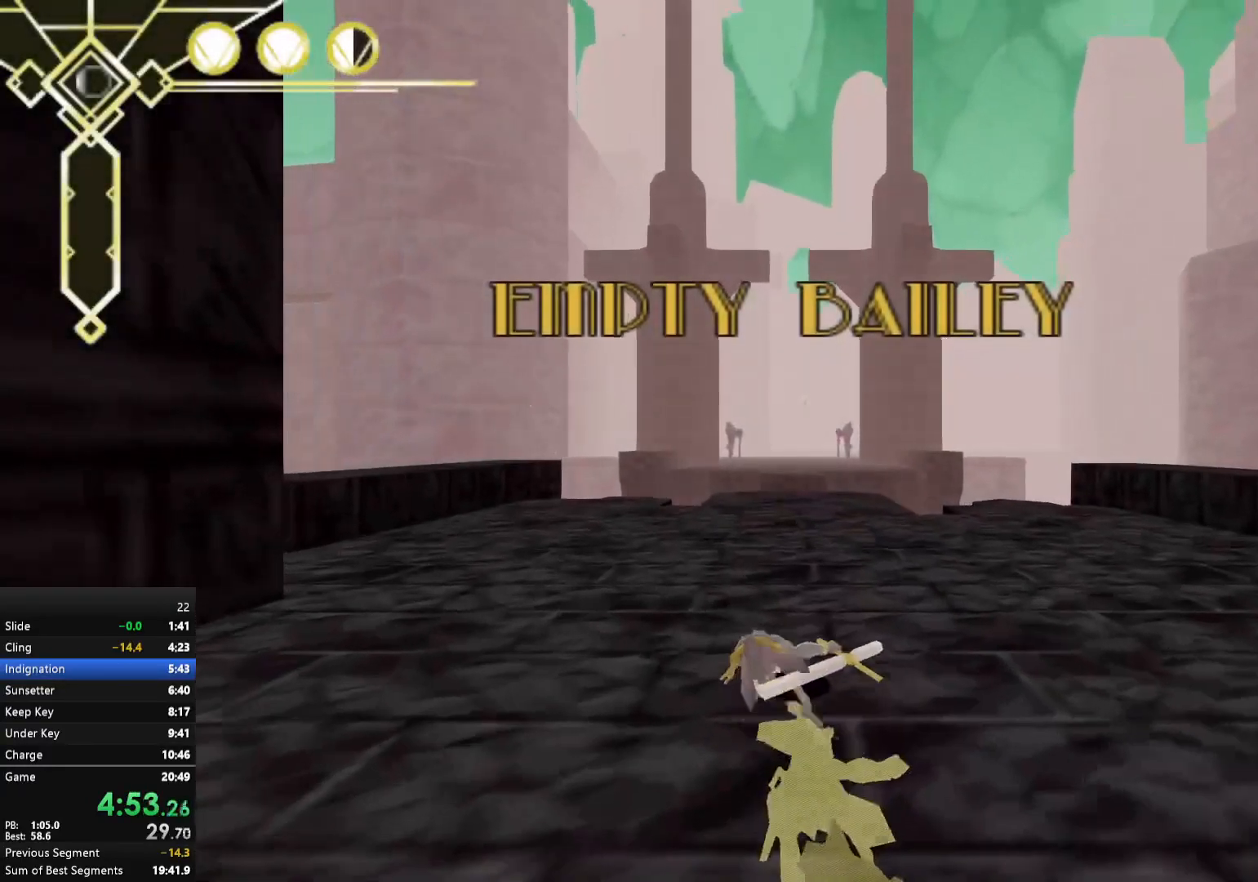
{"dt_ms": 1000, "buttons": [], "left_stick": "up", "right_stick": "center"}
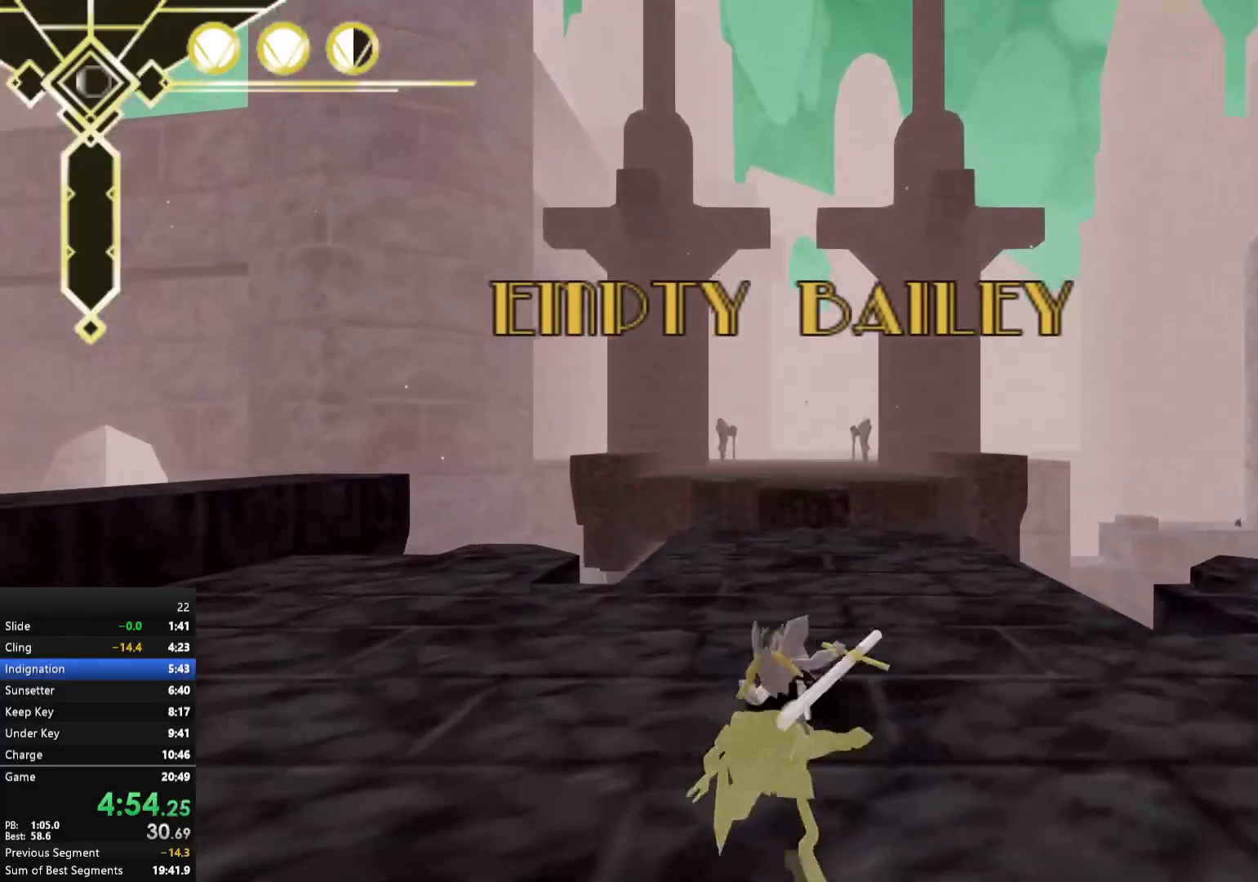
{"dt_ms": 500, "buttons": [], "left_stick": "up", "right_stick": "center", "events": [[300, "A", "down"], [400, "A", "up"]]}
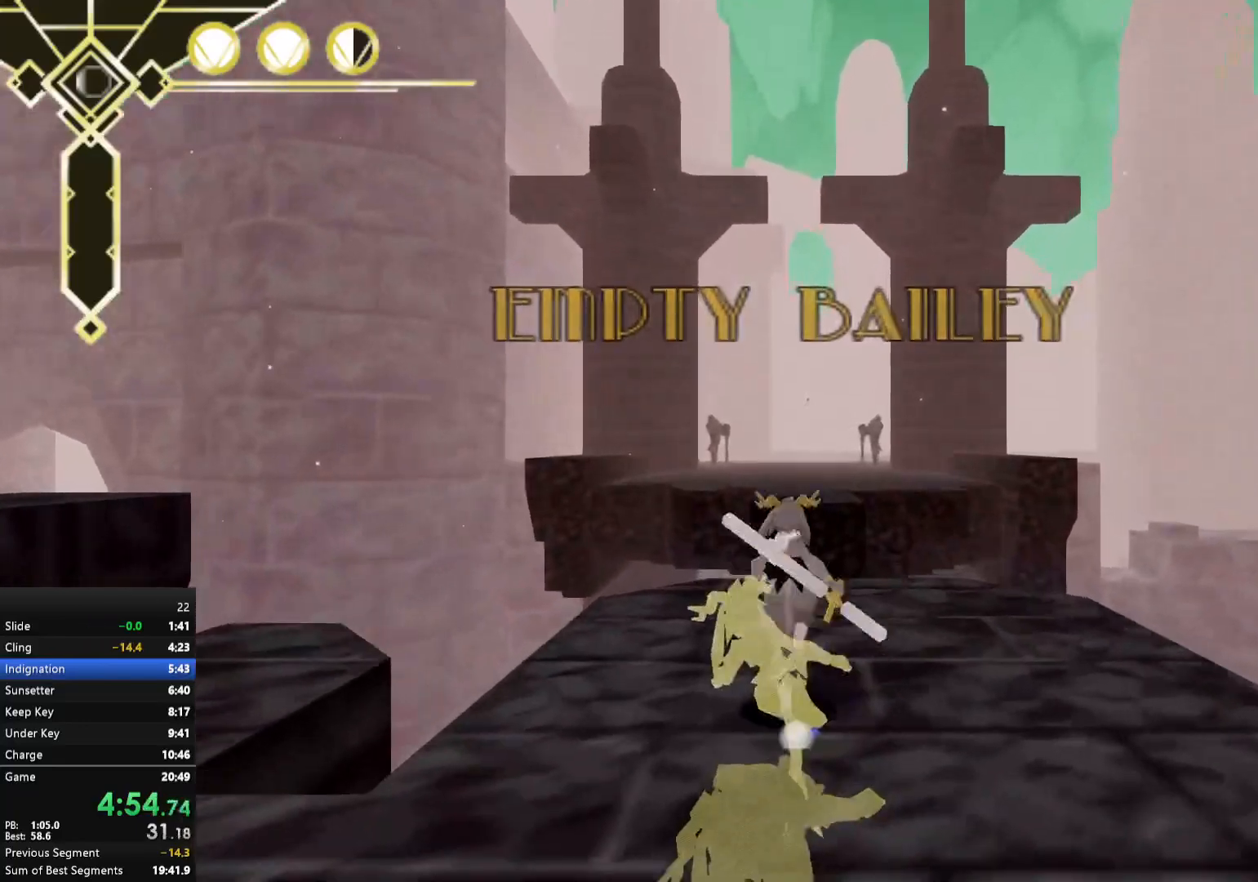
{"dt_ms": 500, "buttons": ["A"], "left_stick": "up", "right_stick": "center", "events": [[267, "left_stick", "center"], [350, "left_stick", "down"], [400, "A", "down"], [433, "left_stick", "up"], [450, "A", "up"], [500, "A", "down"]]}
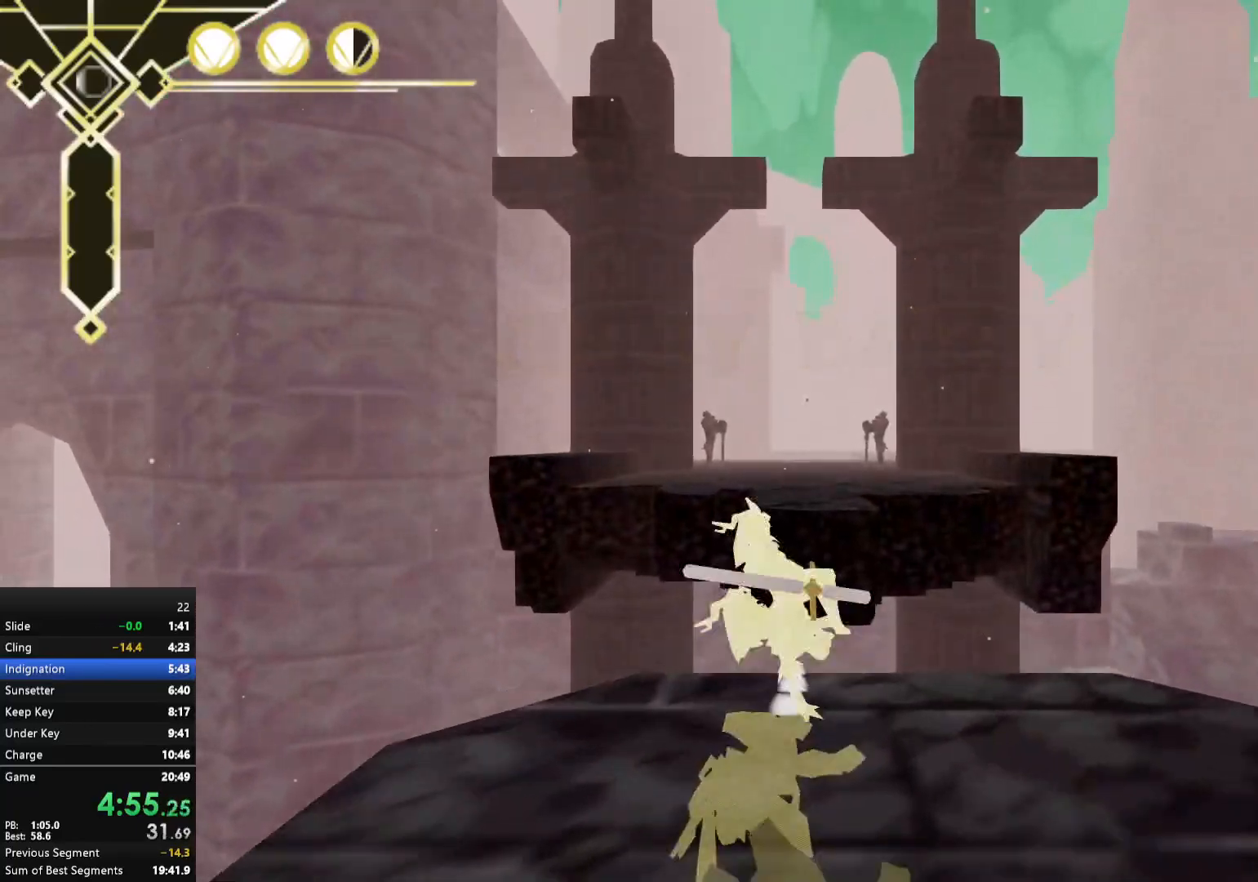
{"dt_ms": 500, "buttons": ["A"], "left_stick": "up", "right_stick": "center", "events": []}
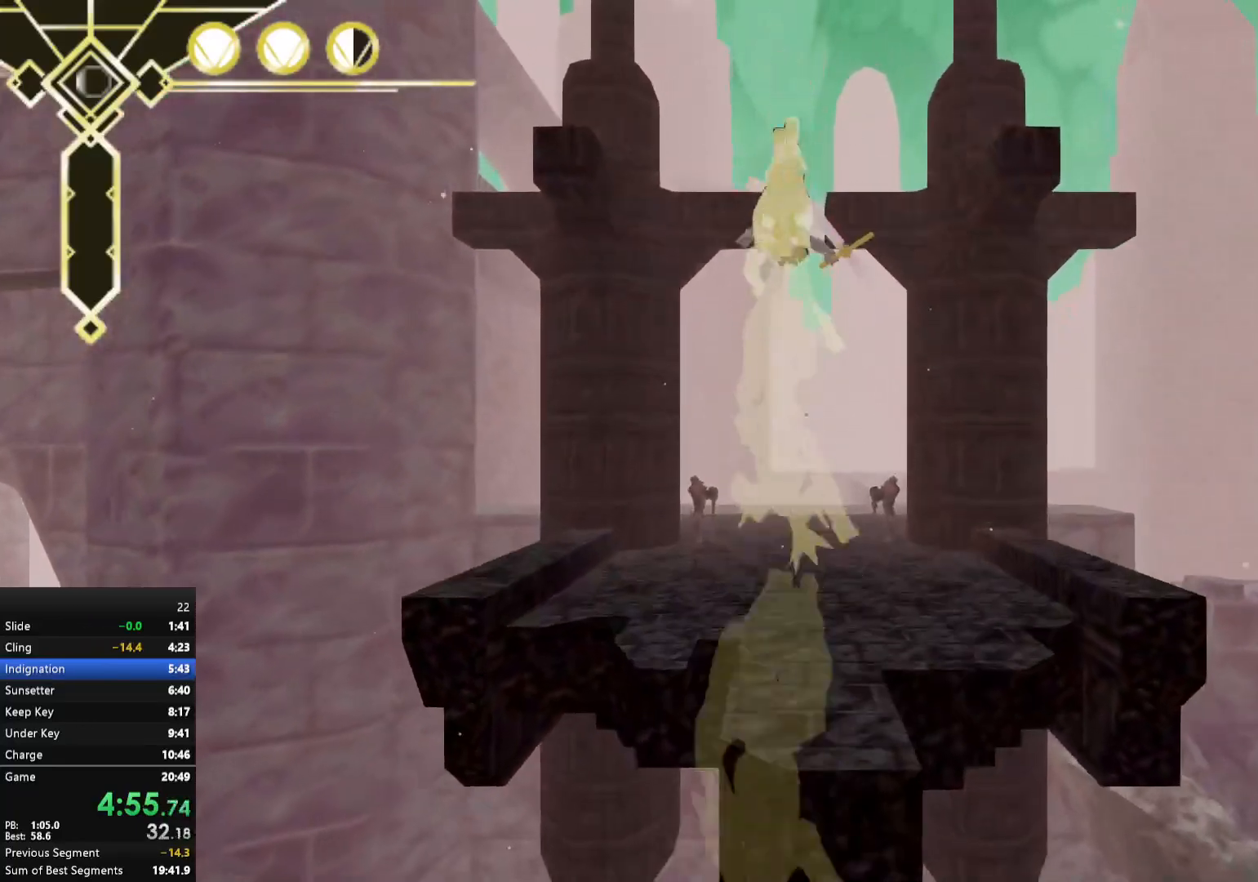
{"dt_ms": 500, "buttons": [], "left_stick": "up", "right_stick": "down-right", "events": [[217, "A", "up"], [417, "right_stick", "down"], [483, "right_stick", "down-right"]]}